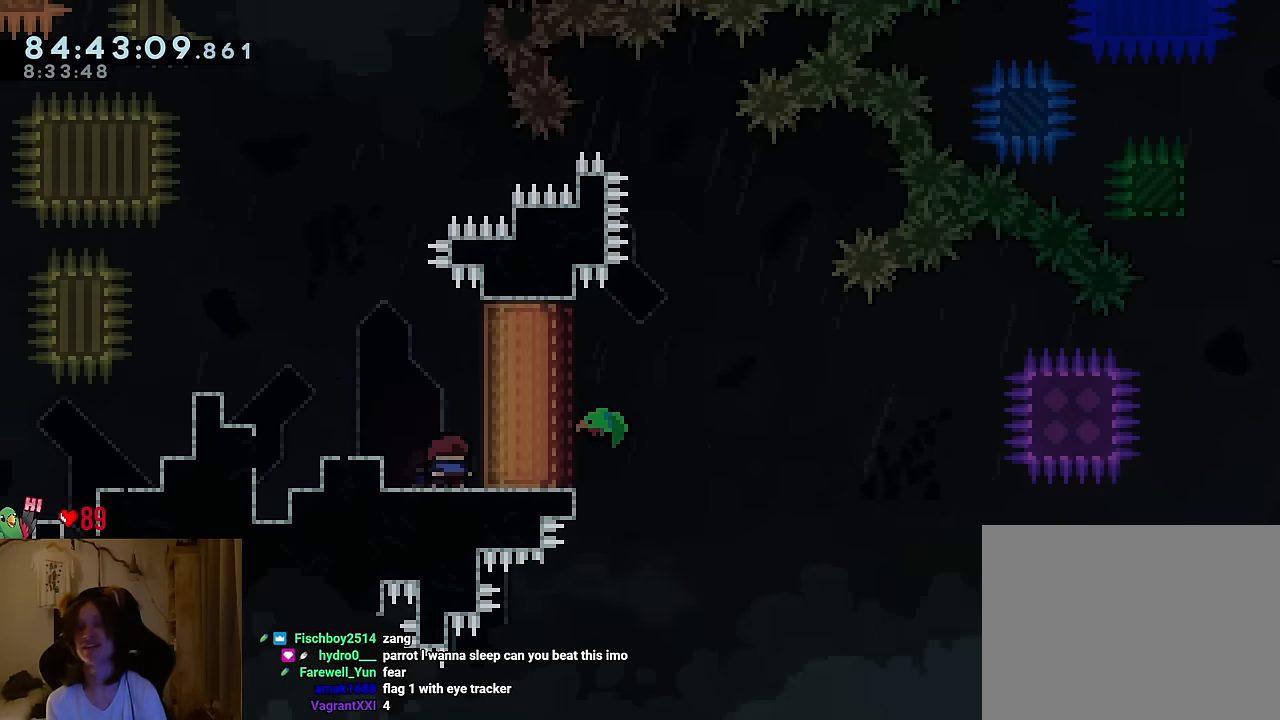
Gameplay with a controller (Nintendo layout); each line is a JSON object with the inputs held at the frame after it. "events" lists button and stick changes between this image and that frame as [ms after this image, input, new state], when the widget could be followed in between. Not read: HOME L1 L3 R1 R3 START.
{"buttons": [], "left_stick": "right", "right_stick": "center", "events": [[250, "left_stick", "right"]]}
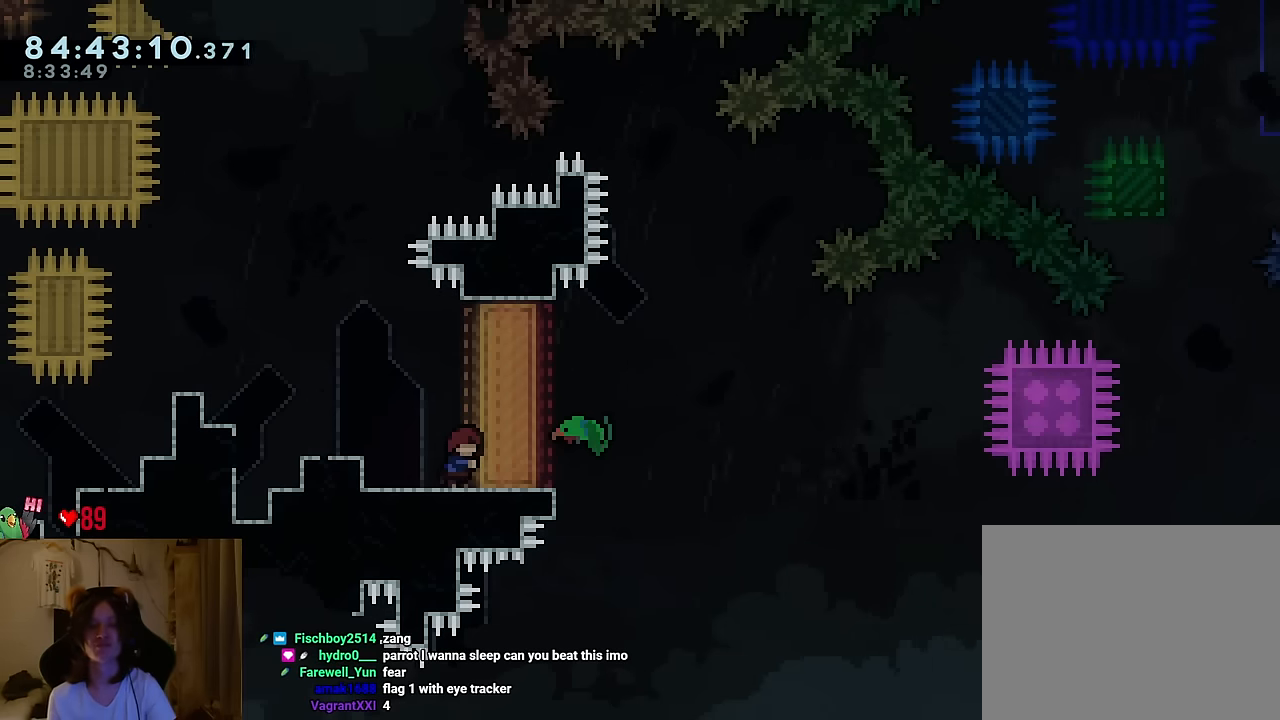
{"buttons": [], "left_stick": "right", "right_stick": "center", "events": []}
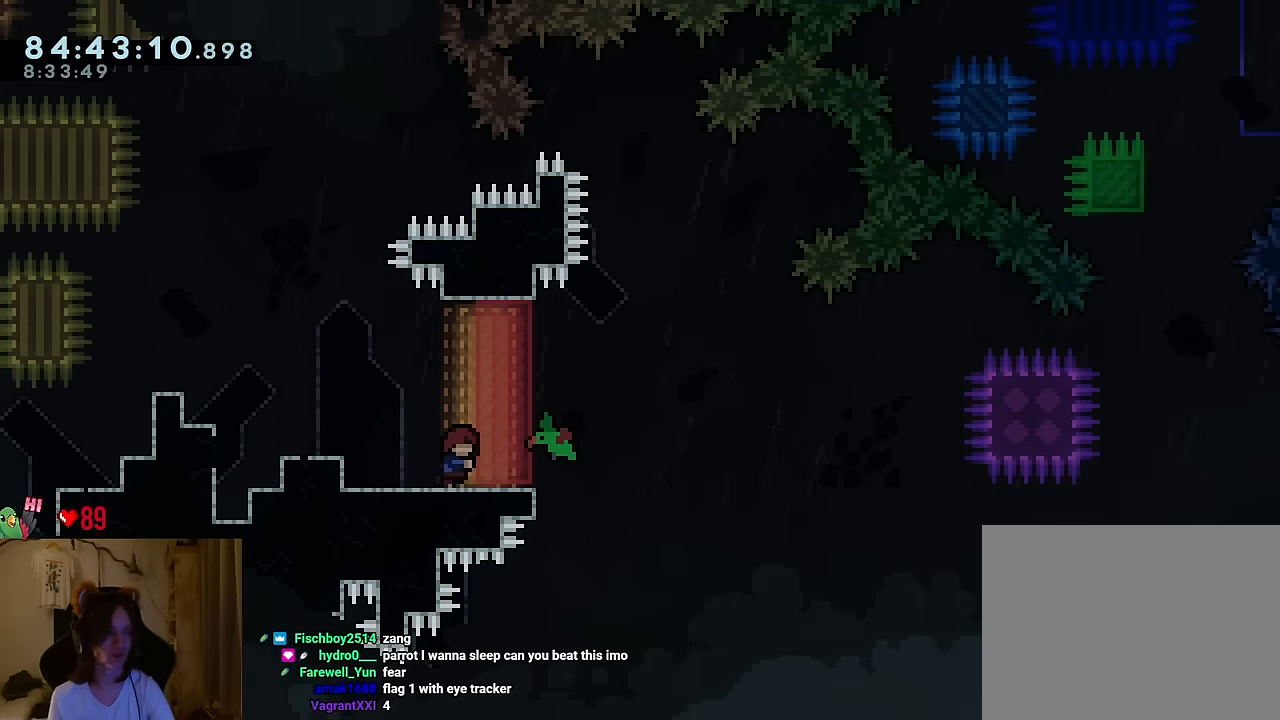
{"buttons": [], "left_stick": "right", "right_stick": "center", "events": []}
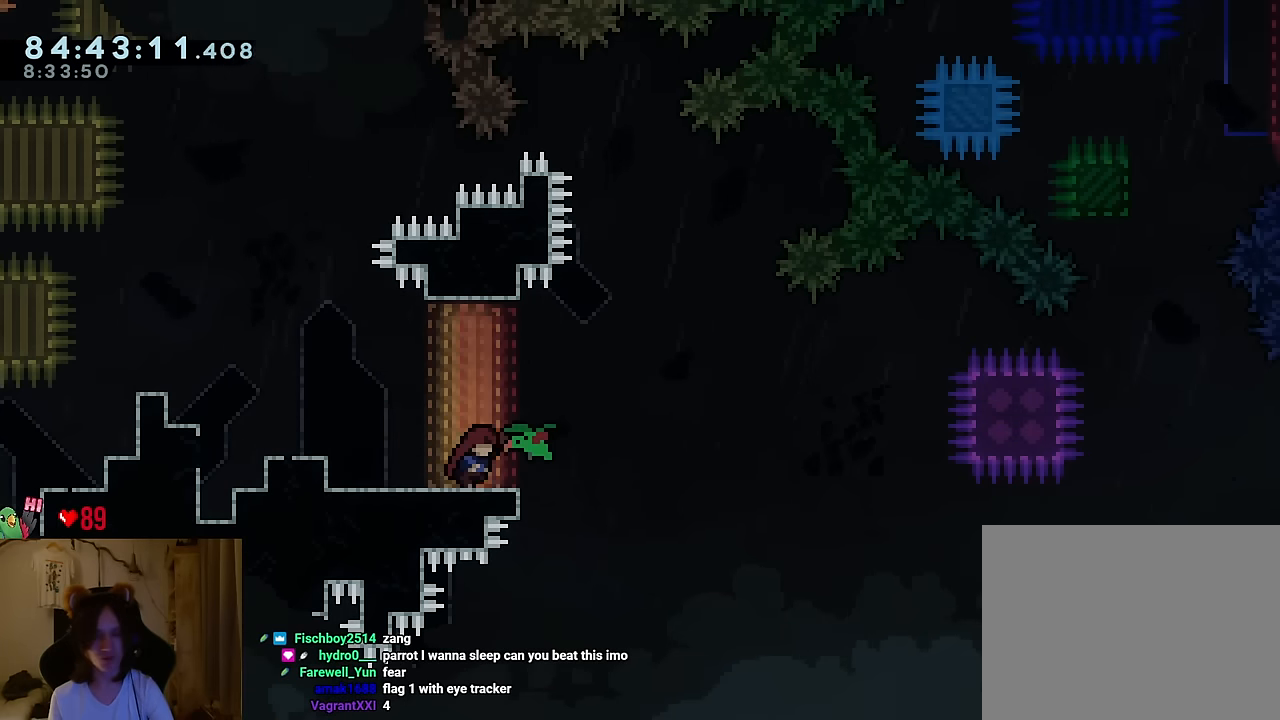
{"buttons": [], "left_stick": "center", "right_stick": "center", "events": [[401, "left_stick", "center"]]}
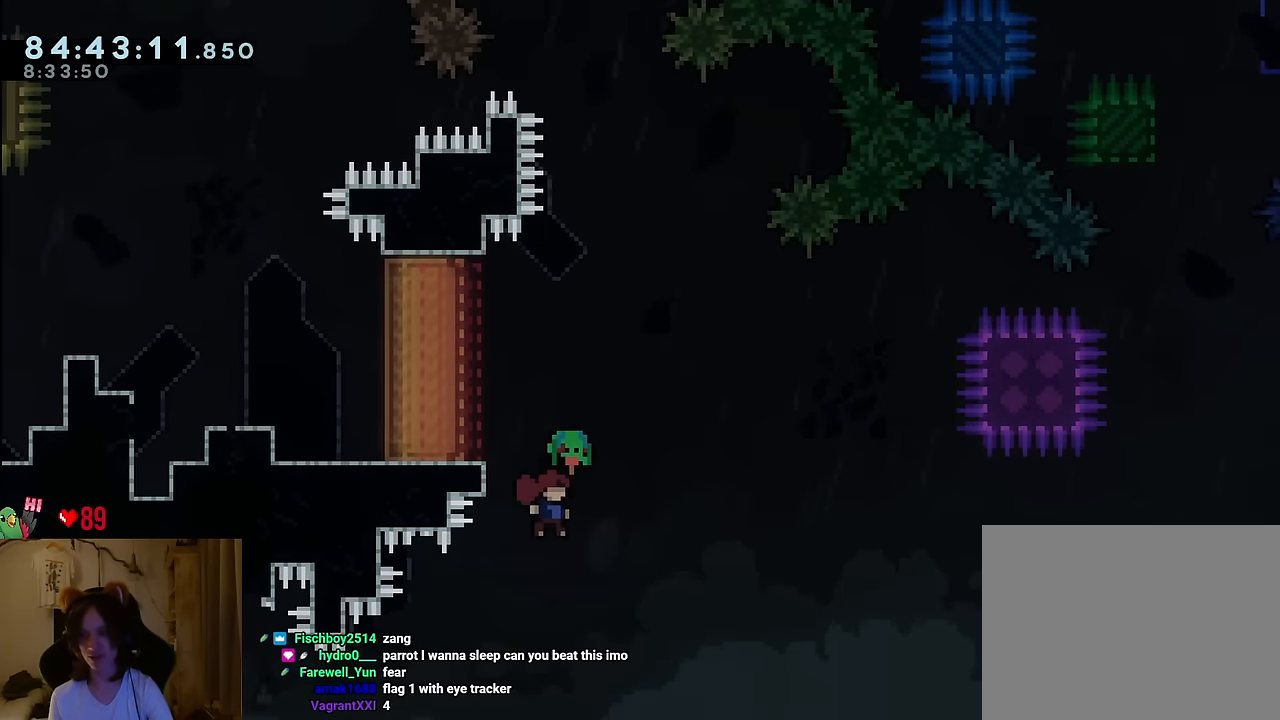
{"buttons": [], "left_stick": "up", "right_stick": "center", "events": [[500, "left_stick", "up"]]}
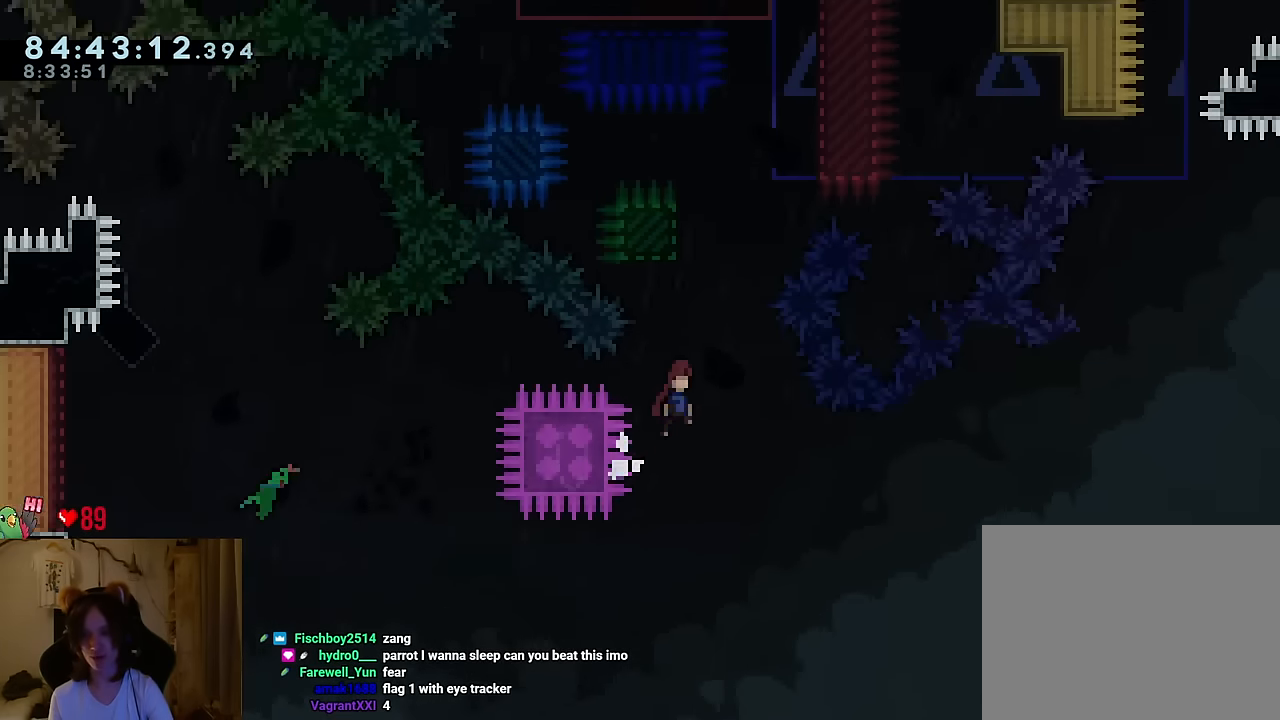
{"buttons": ["B"], "left_stick": "right", "right_stick": "center", "events": [[167, "Y", "down"], [284, "Y", "up"], [367, "B", "down"], [367, "left_stick", "right"]]}
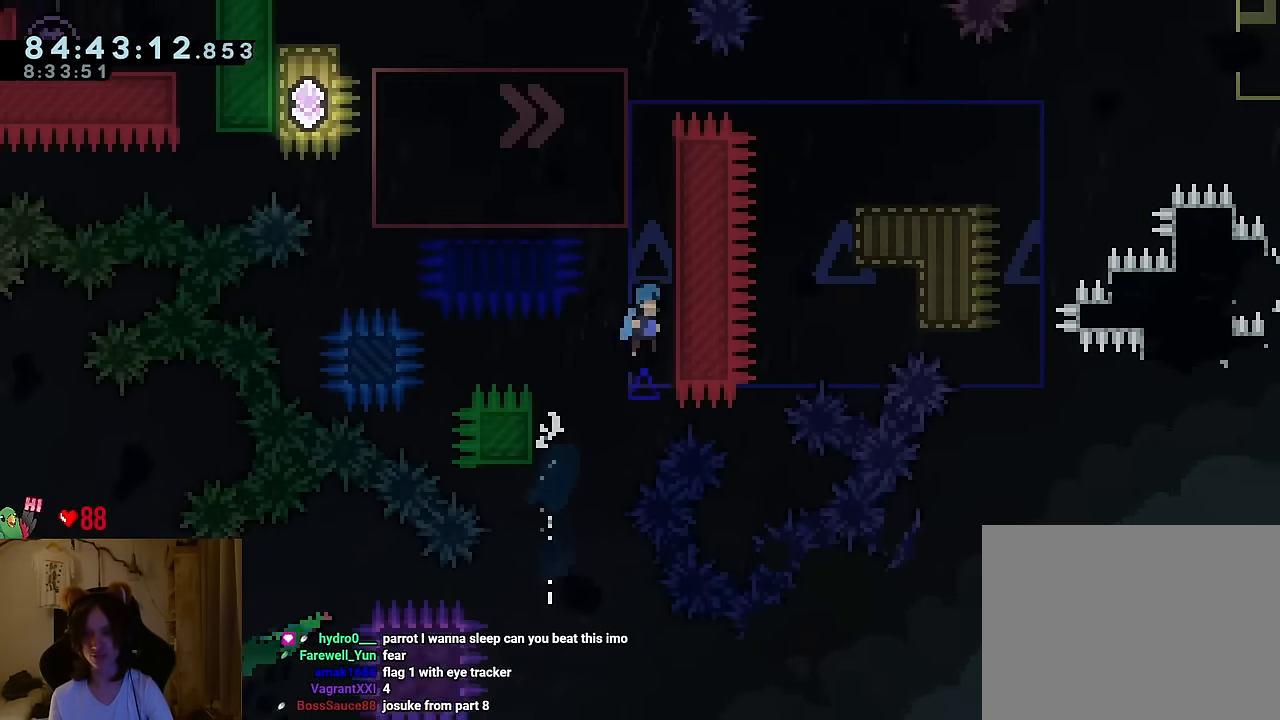
{"buttons": [], "left_stick": "left", "right_stick": "center", "events": [[50, "B", "up"], [83, "B", "down"], [117, "left_stick", "center"], [167, "left_stick", "left"], [183, "B", "up"], [183, "L2", "down"], [183, "Y", "down"], [200, "Y", "up"], [267, "B", "down"], [283, "B", "up"], [333, "L2", "up"]]}
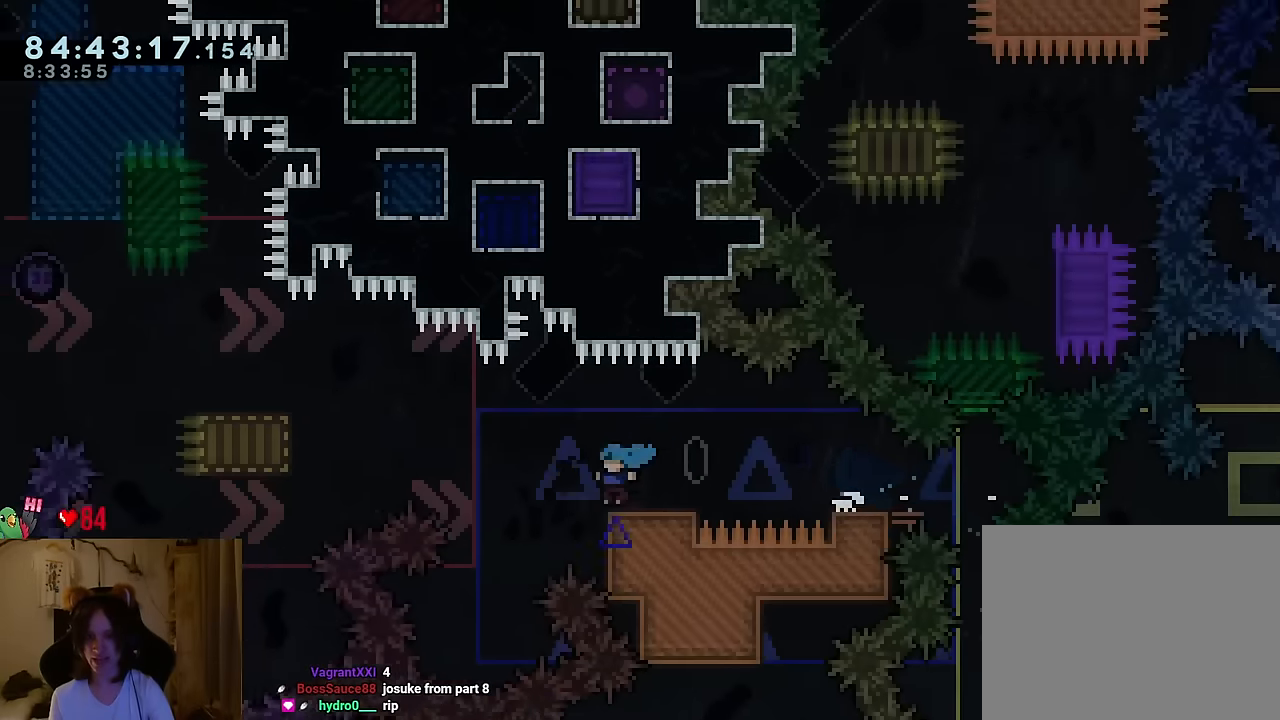
{"buttons": ["B"], "left_stick": "left", "right_stick": "center", "events": [[100, "B", "down"], [284, "B", "up"], [501, "B", "down"]]}
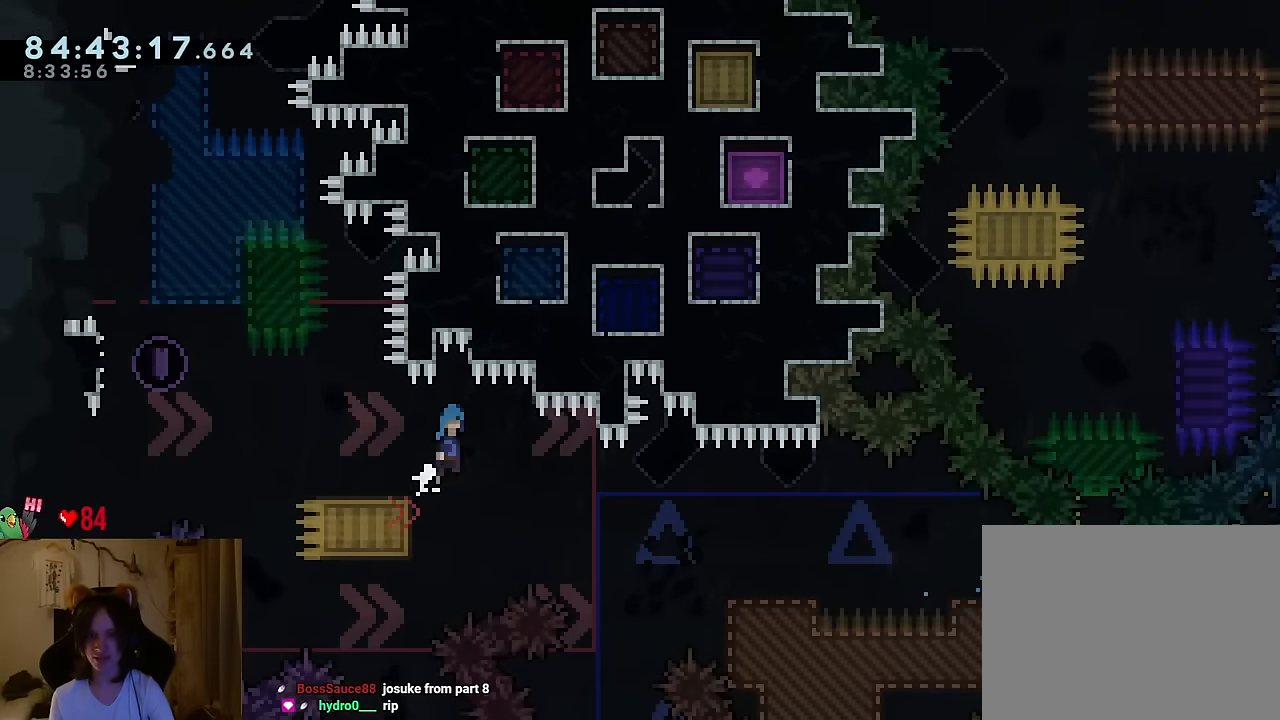
{"buttons": ["B"], "left_stick": "center", "right_stick": "center", "events": [[333, "B", "up"], [350, "left_stick", "center"], [450, "B", "down"]]}
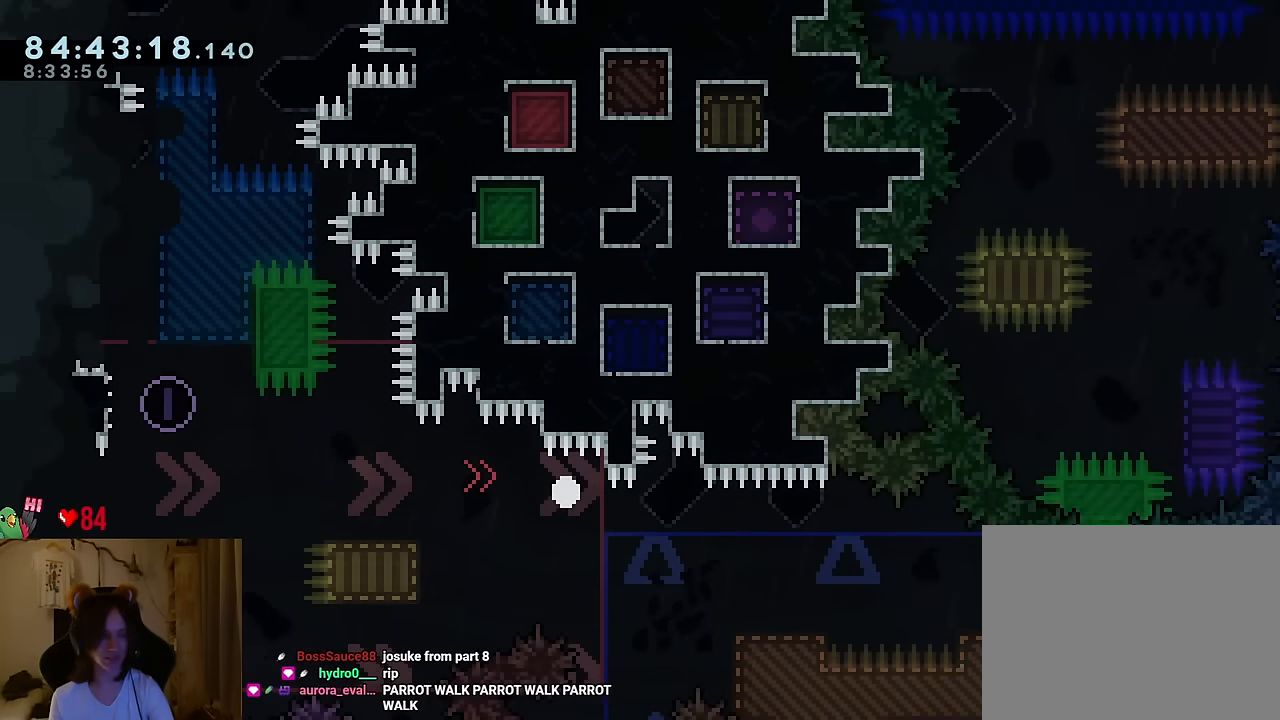
{"buttons": [], "left_stick": "center", "right_stick": "center", "events": [[84, "B", "up"], [217, "B", "down"], [284, "B", "up"]]}
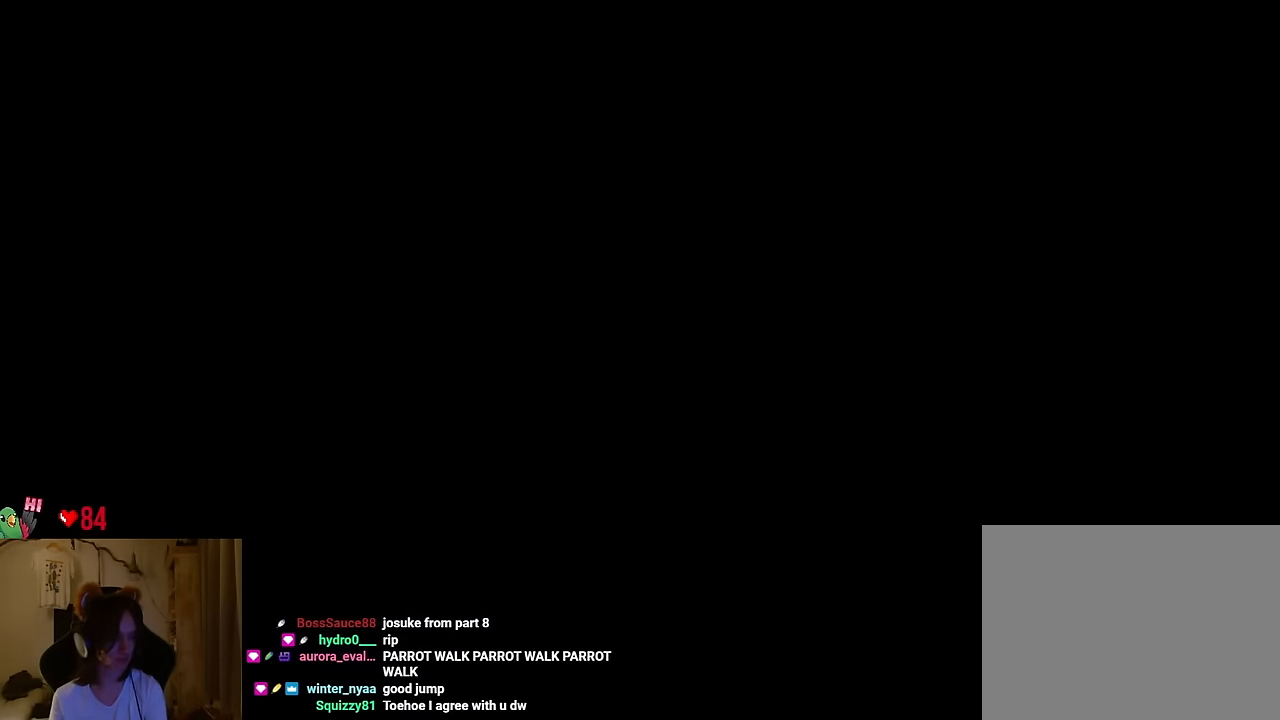
{"buttons": [], "left_stick": "center", "right_stick": "center", "events": []}
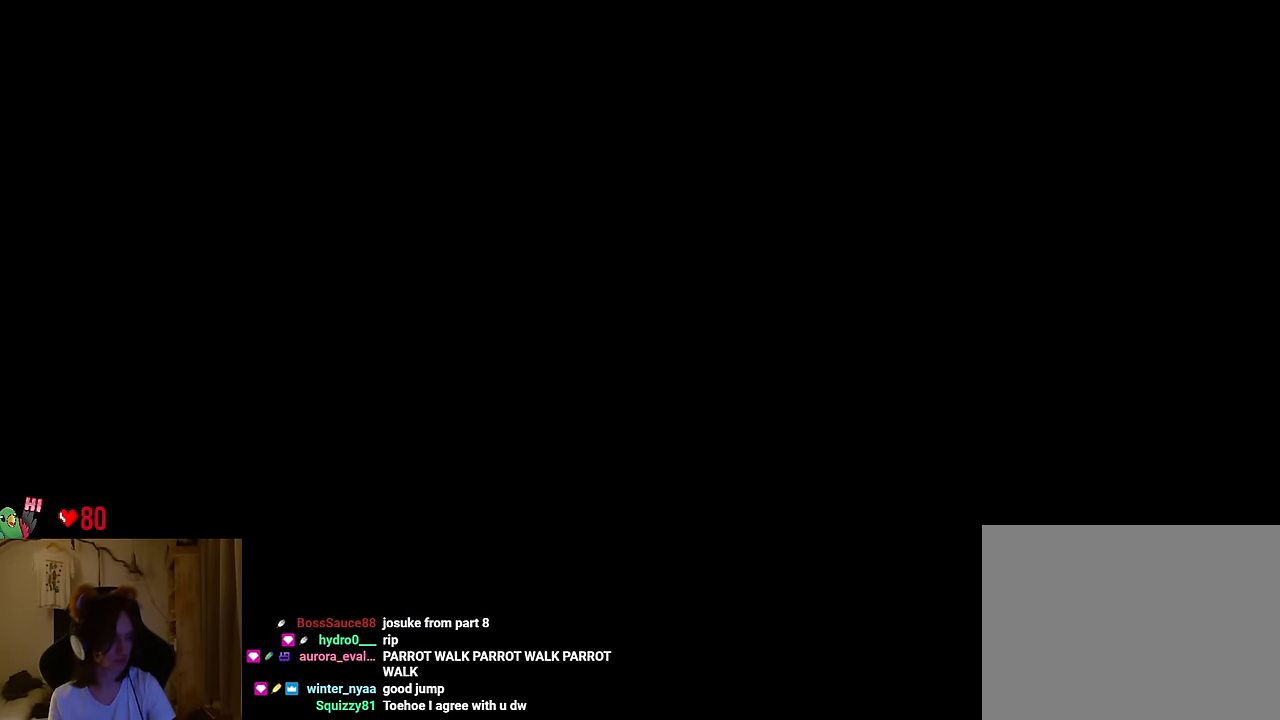
{"buttons": [], "left_stick": "right", "right_stick": "center", "events": [[34, "left_stick", "right"]]}
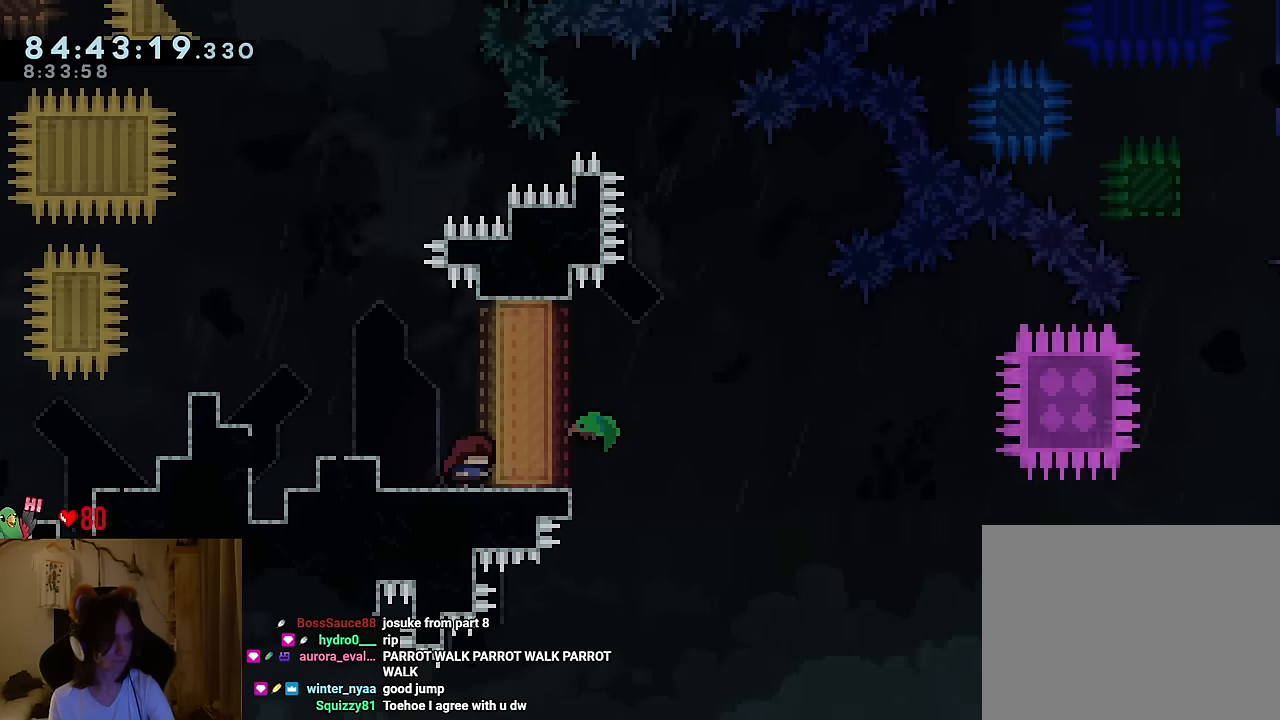
{"buttons": [], "left_stick": "right", "right_stick": "center", "events": []}
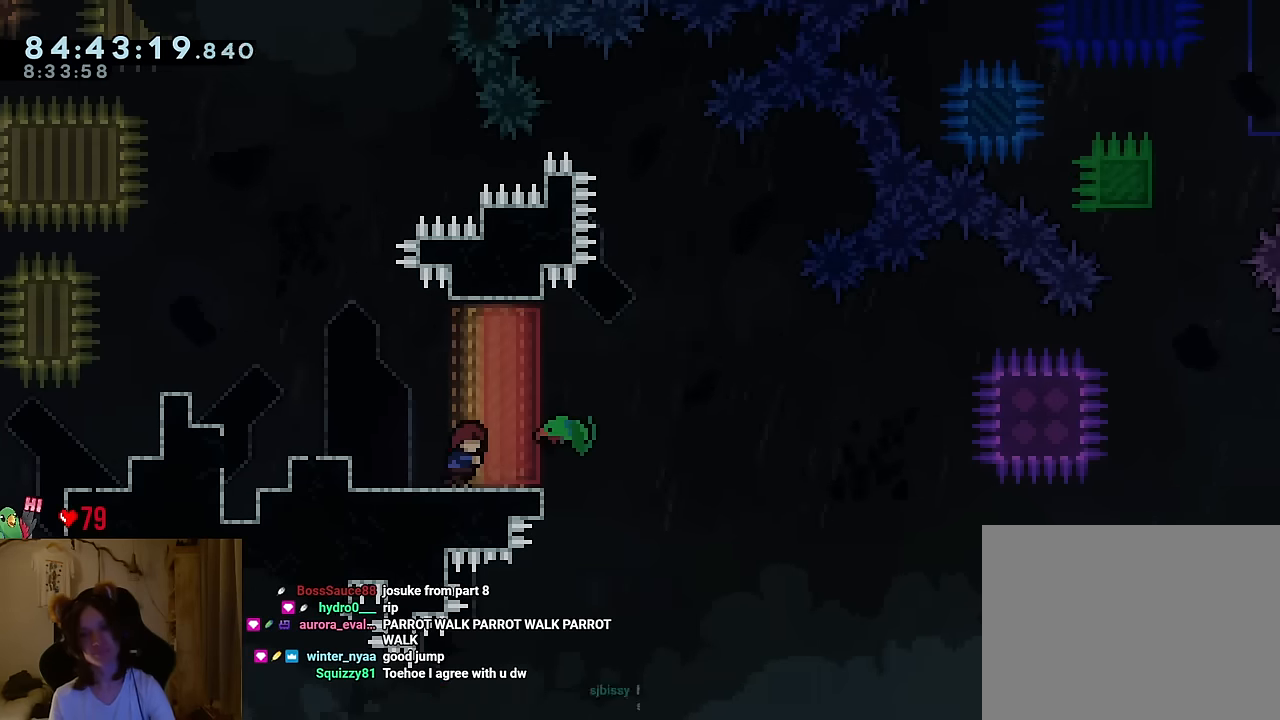
{"buttons": [], "left_stick": "right", "right_stick": "center", "events": []}